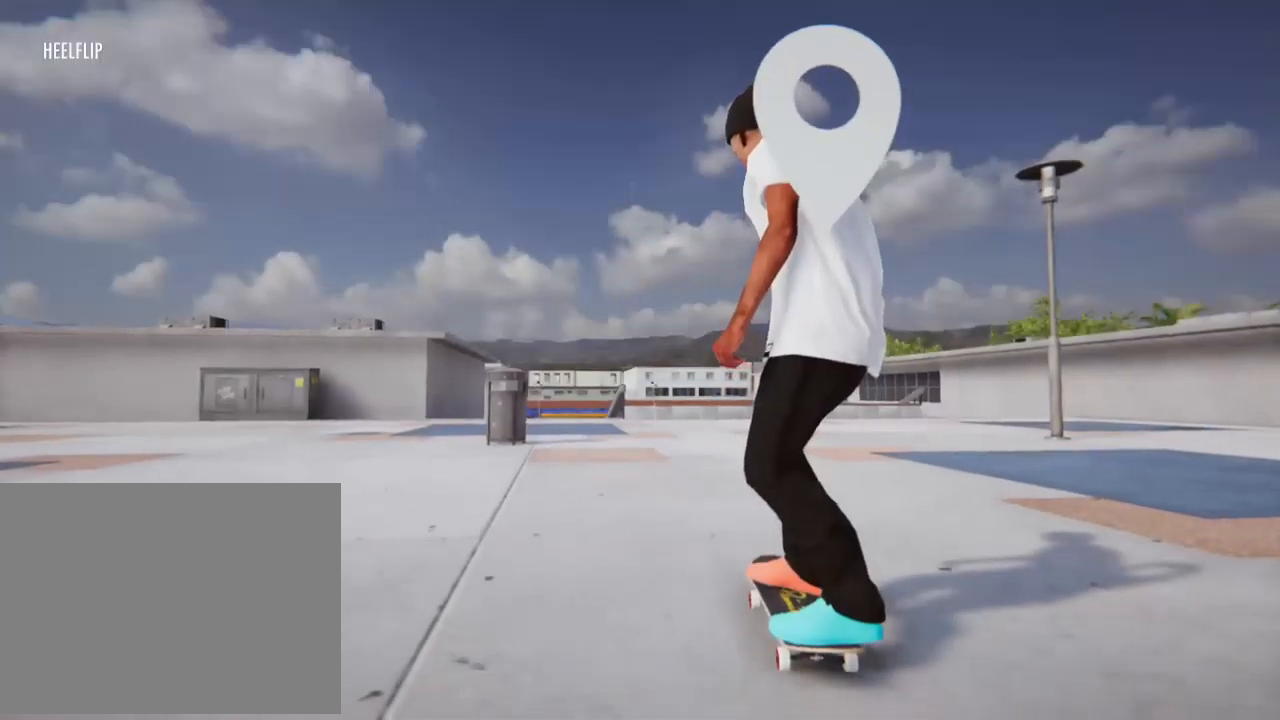
Gameplay with a controller (Xbox layout); each line is a JSON object with the inputs held at the frame after it. "events" lists button and stick changes between this image and that frame as [ms after this image, input, new state], when the widget could be followed in between. Not read: L3 R3.
{"buttons": [], "left_stick": "center", "right_stick": "center", "events": []}
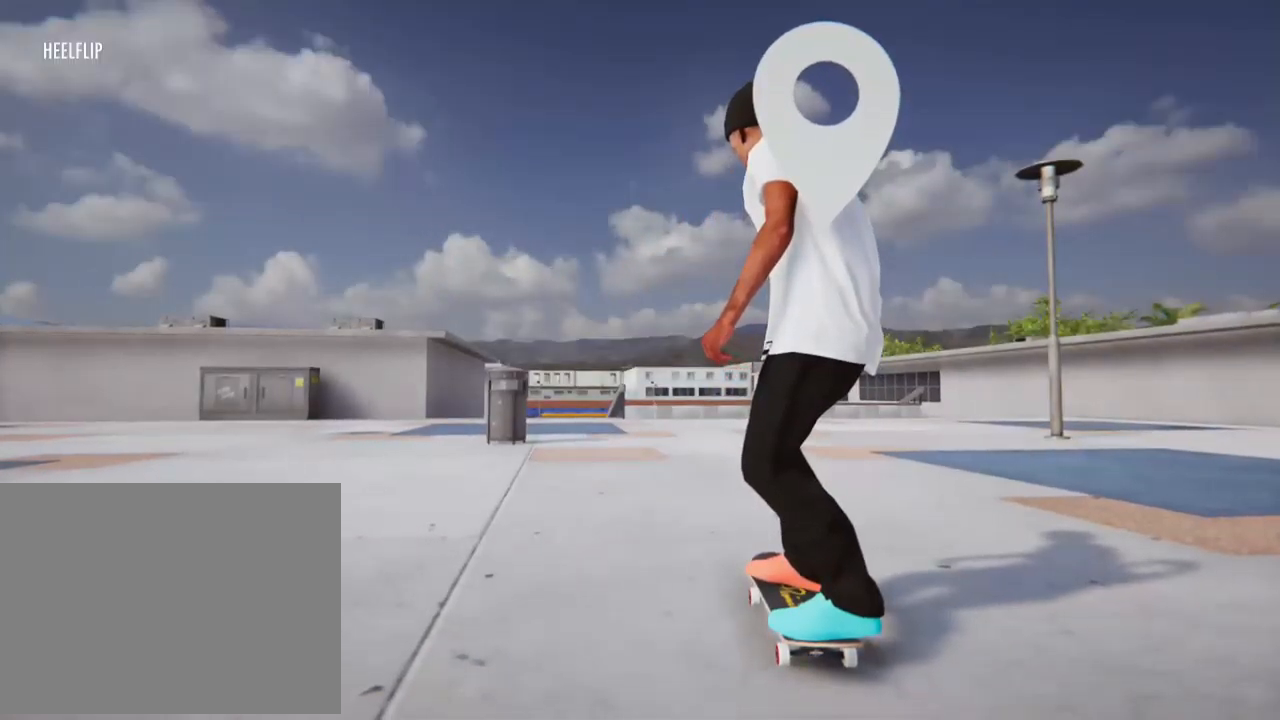
{"buttons": [], "left_stick": "center", "right_stick": "center", "events": [[202, "L2", "down"], [403, "L2", "up"]]}
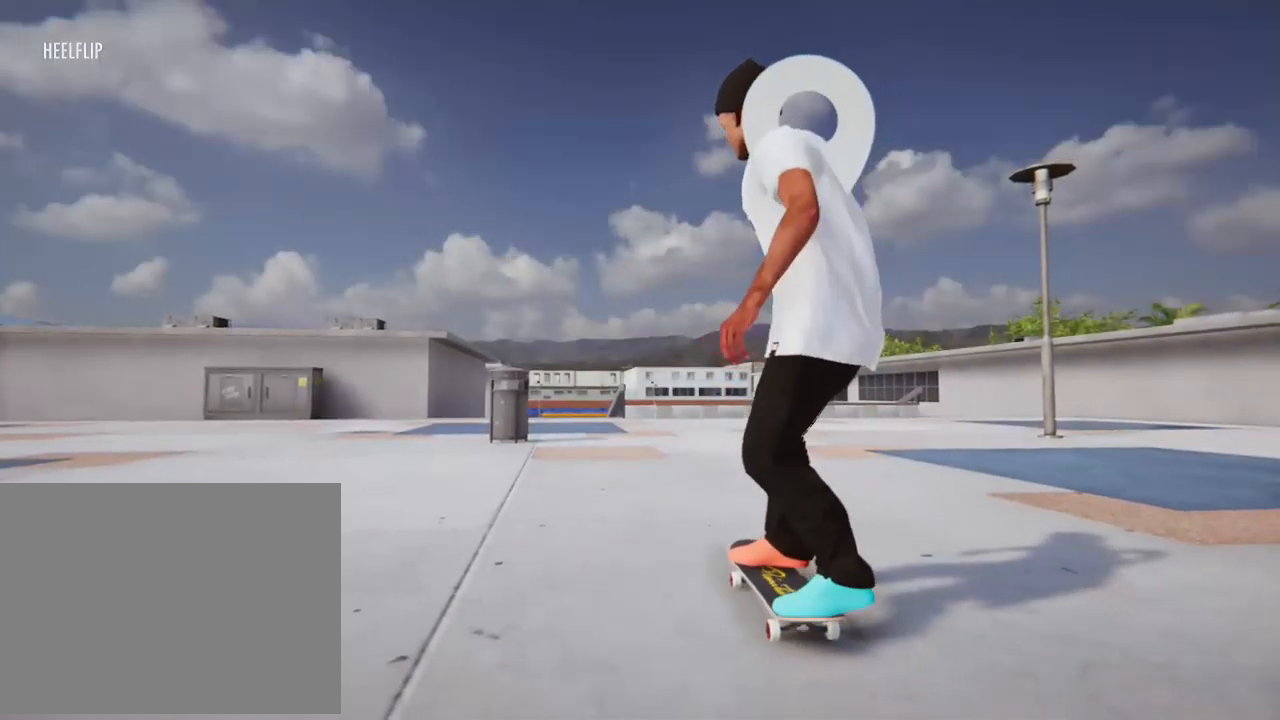
{"buttons": ["X"], "left_stick": "center", "right_stick": "center", "events": [[335, "X", "down"]]}
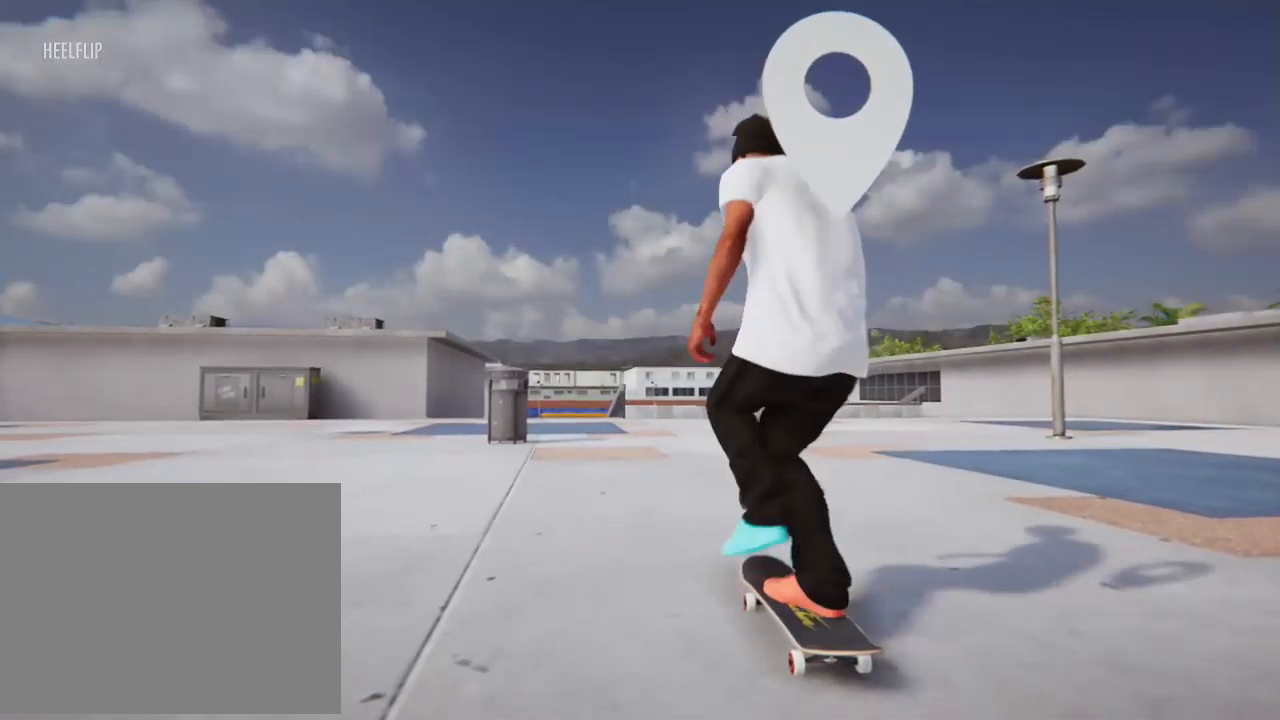
{"buttons": ["X"], "left_stick": "center", "right_stick": "center", "events": []}
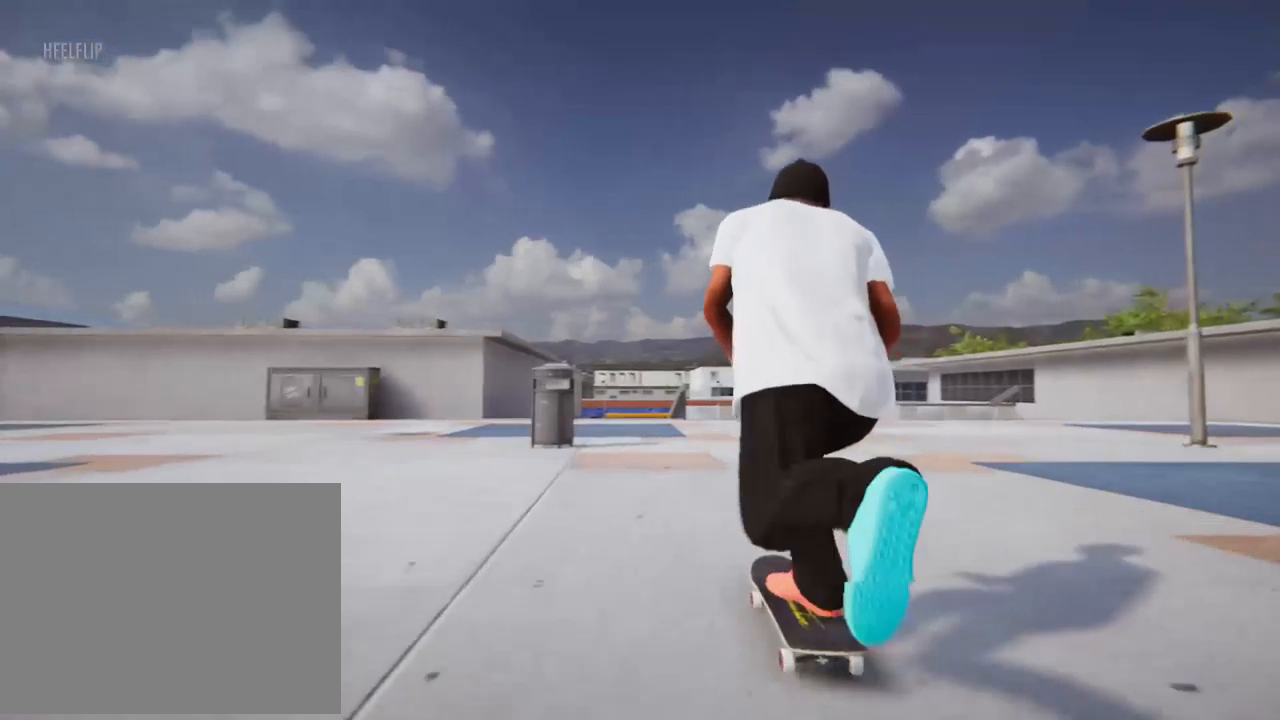
{"buttons": ["X"], "left_stick": "center", "right_stick": "center", "events": []}
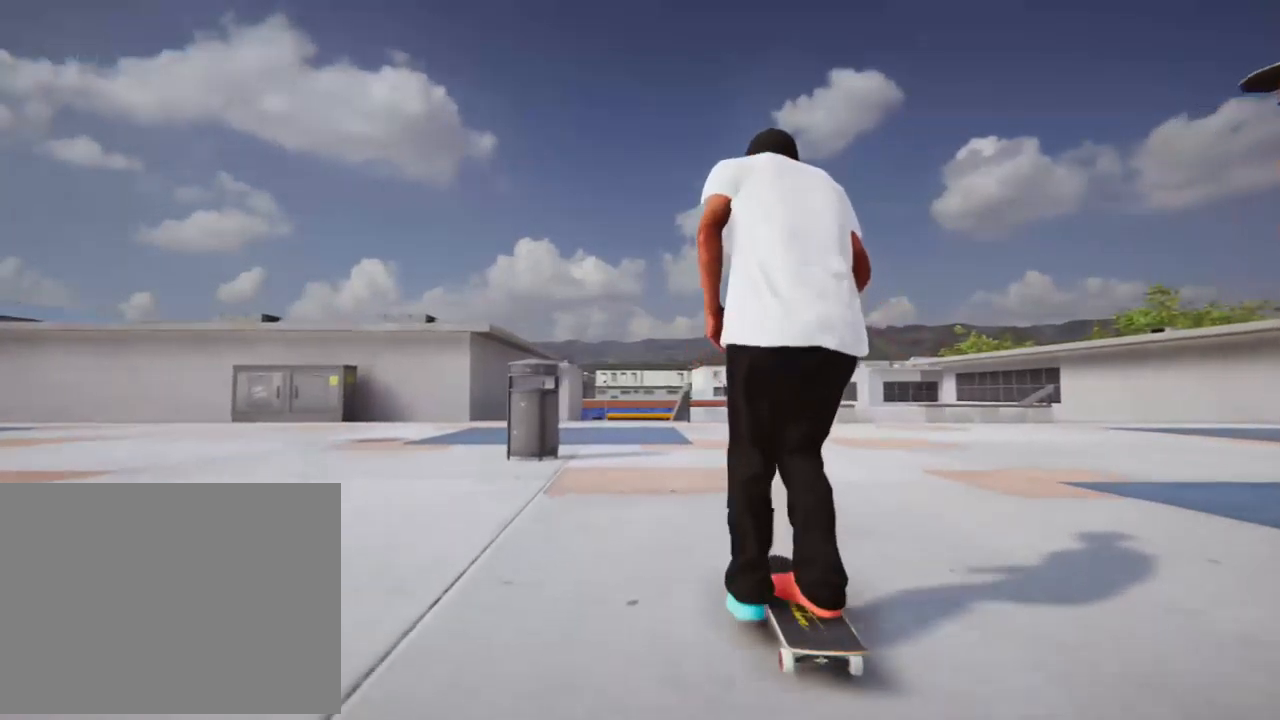
{"buttons": ["L2"], "left_stick": "center", "right_stick": "center", "events": [[101, "X", "up"], [336, "L2", "down"]]}
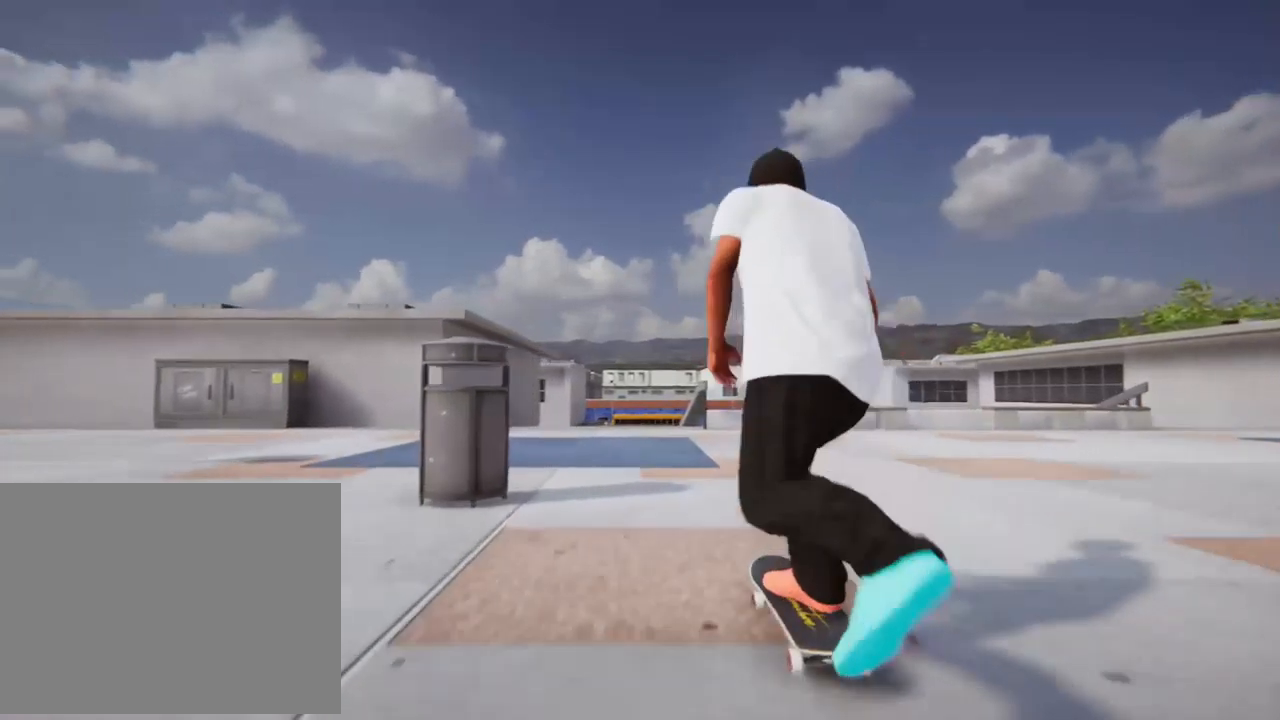
{"buttons": ["L2"], "left_stick": "center", "right_stick": "center", "events": []}
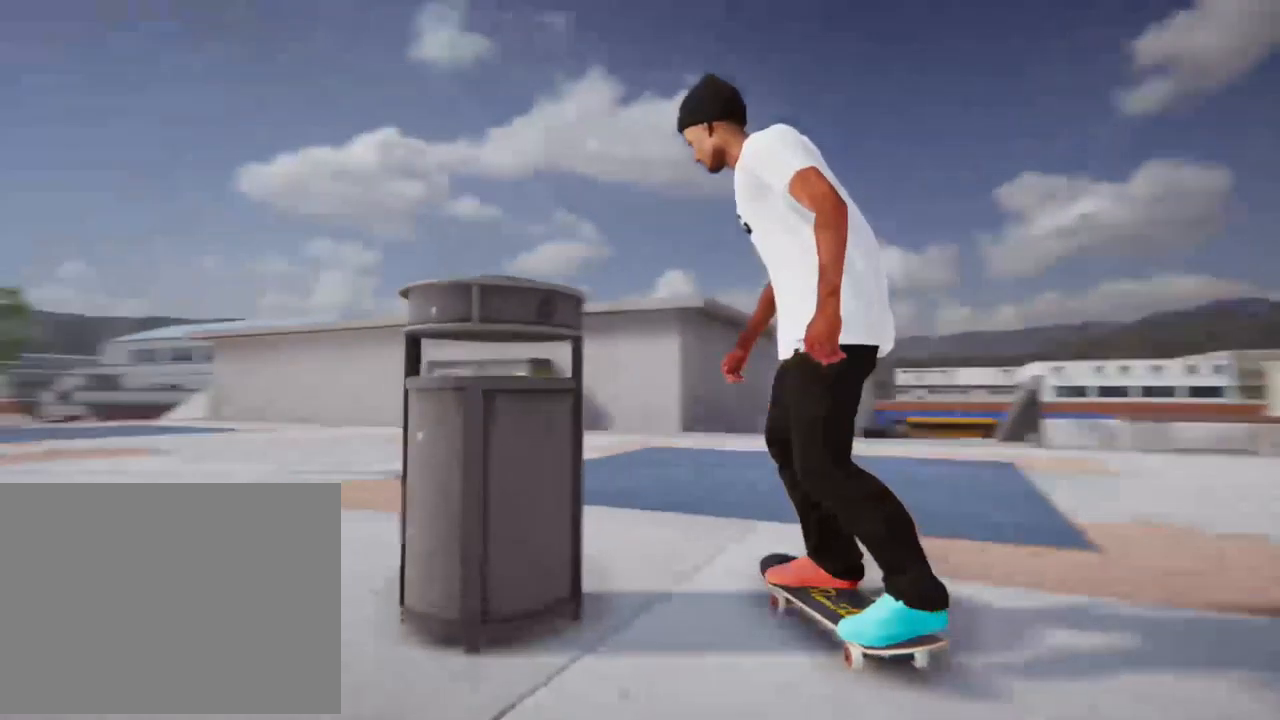
{"buttons": [], "left_stick": "center", "right_stick": "center"}
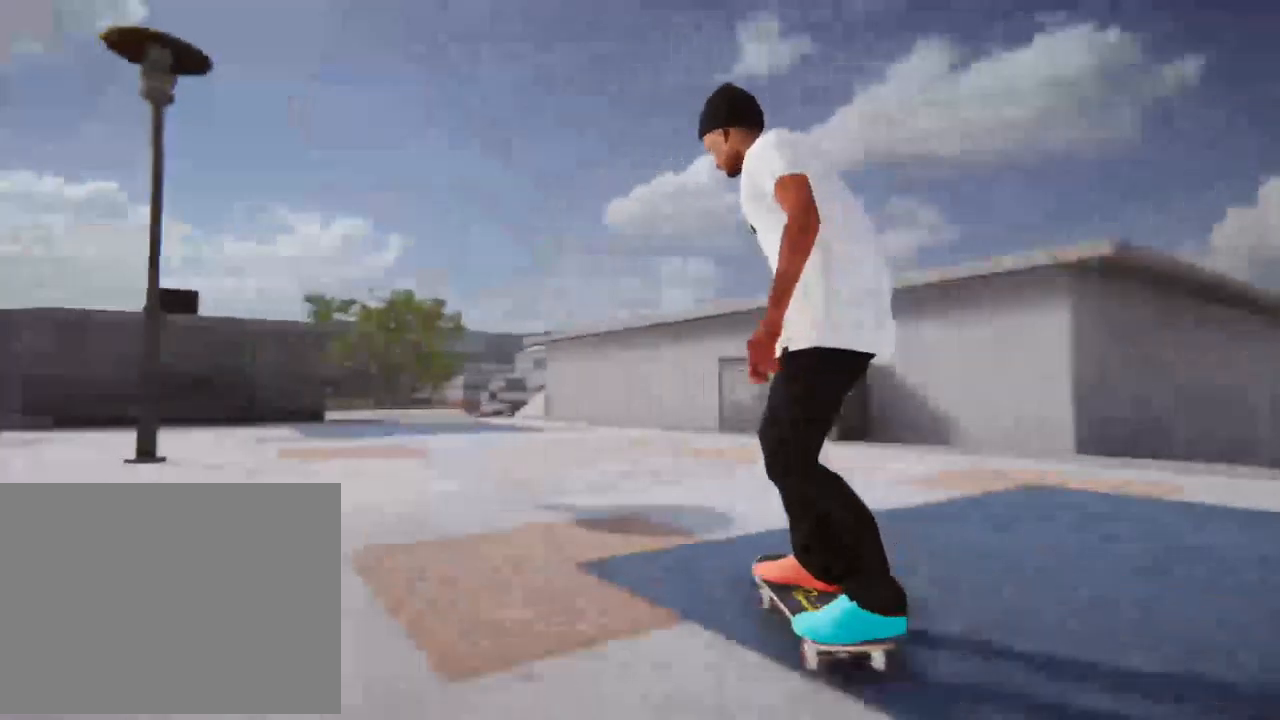
{"buttons": ["B"], "left_stick": "center", "right_stick": "center", "events": [[335, "B", "down"]]}
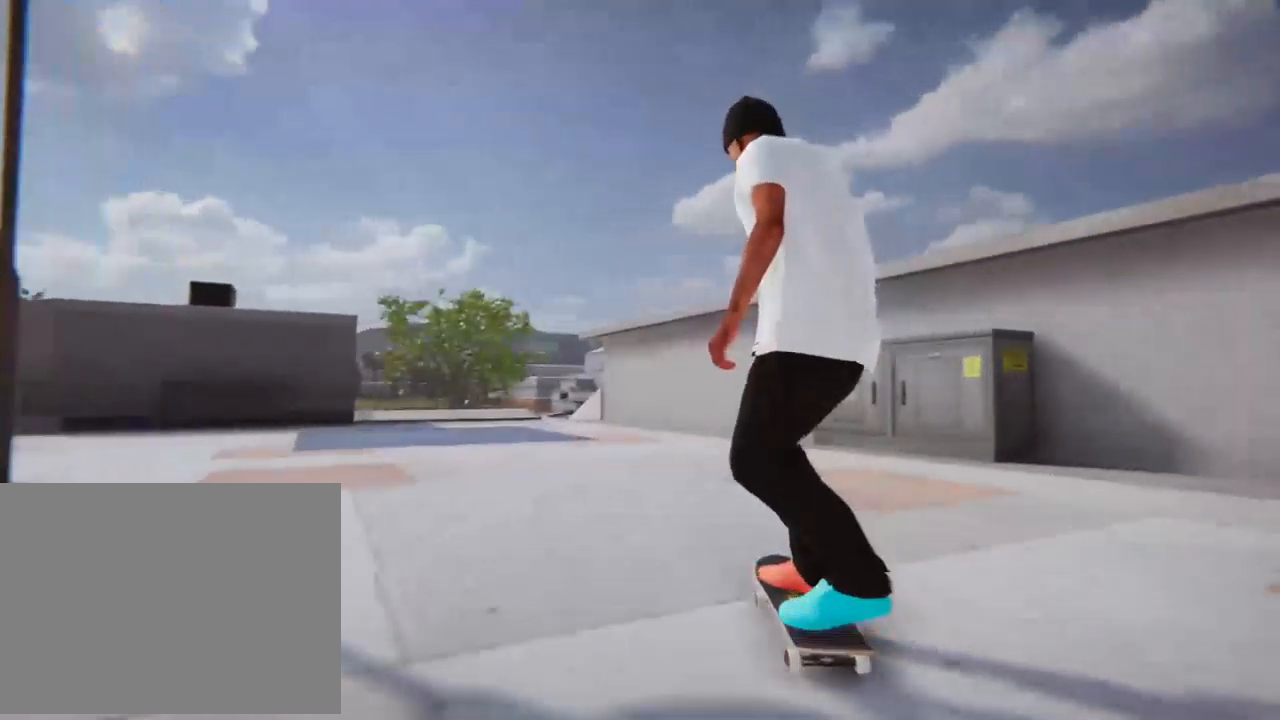
{"buttons": ["B"], "left_stick": "center", "right_stick": "center", "events": []}
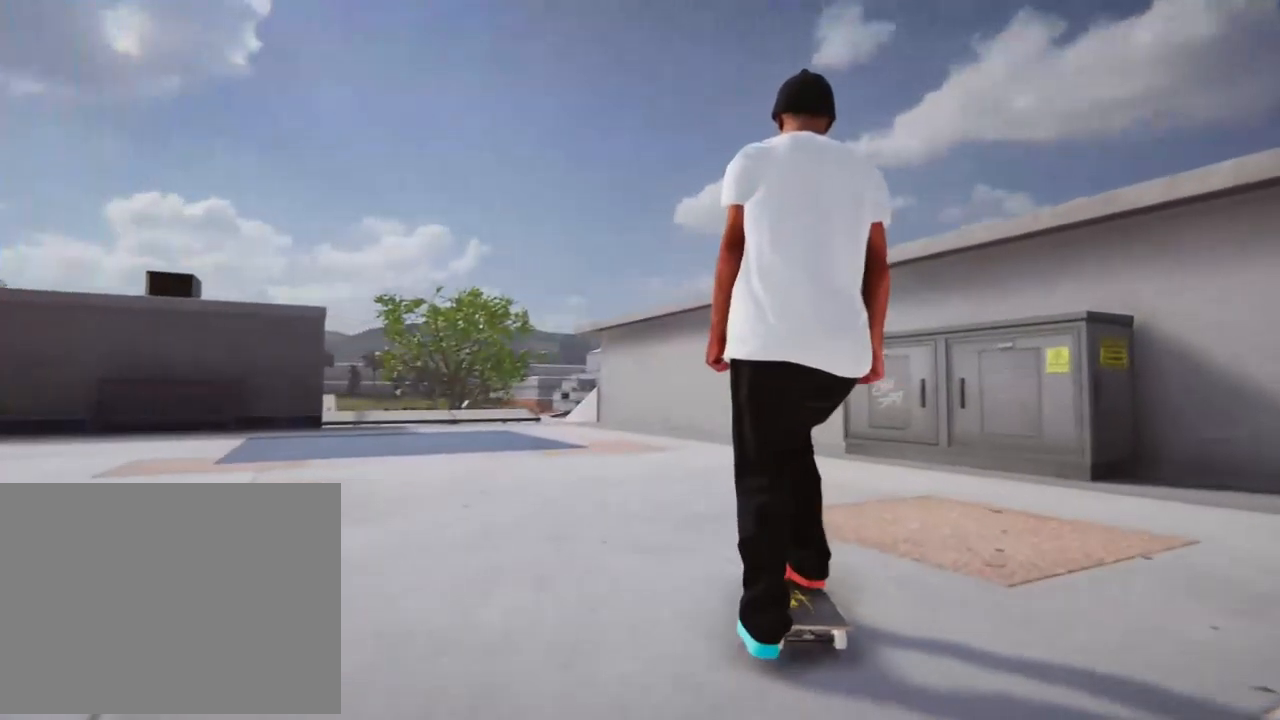
{"buttons": ["B"], "left_stick": "center", "right_stick": "center", "events": []}
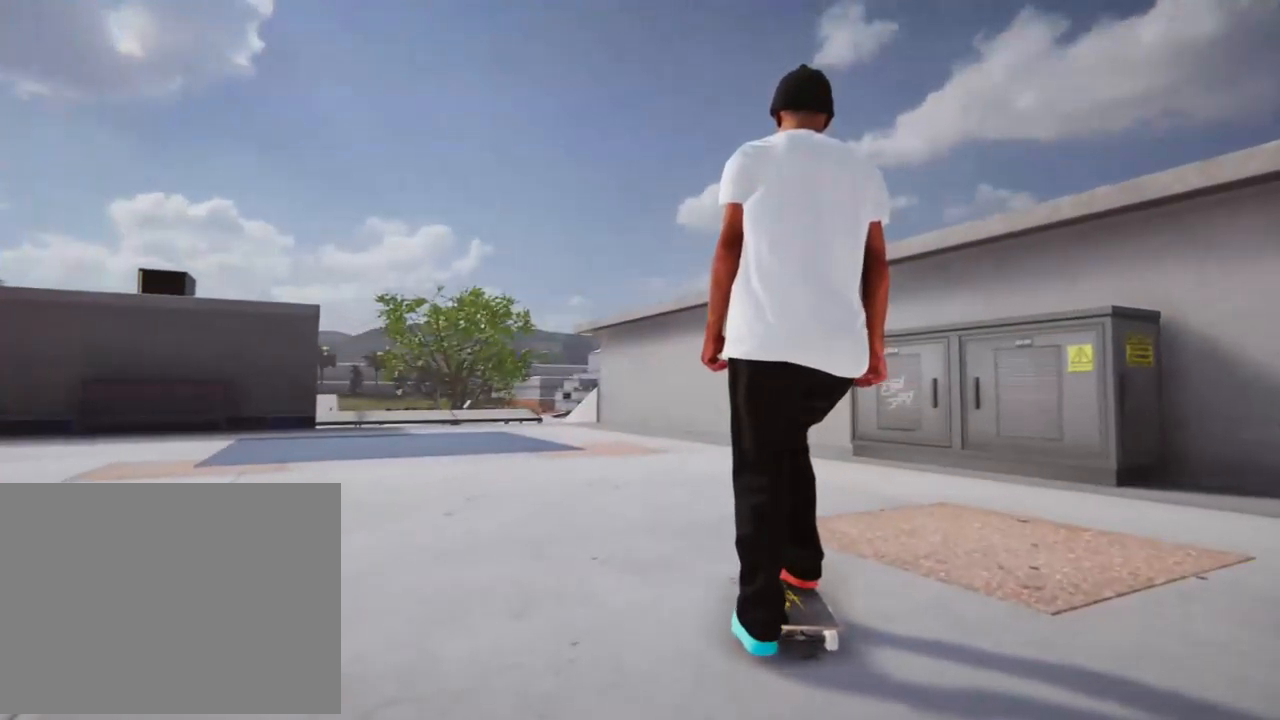
{"buttons": [], "left_stick": "center", "right_stick": "center", "events": [[269, "B", "up"]]}